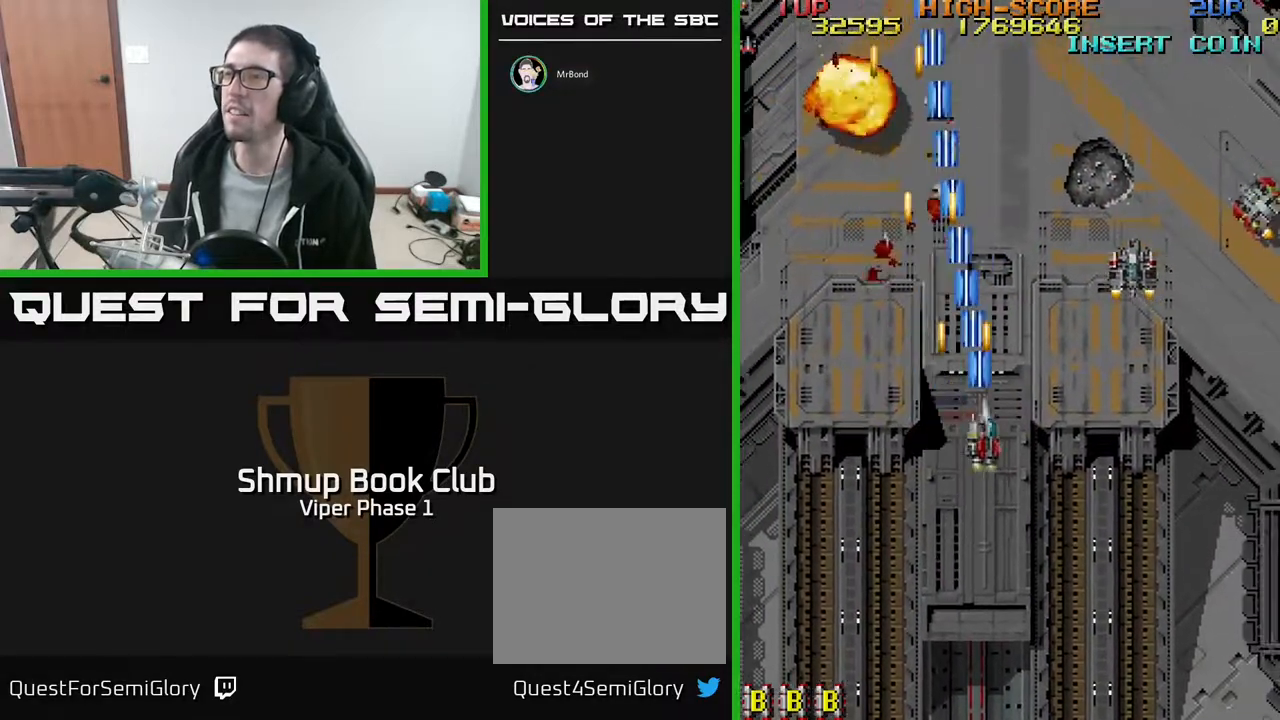
Gameplay with a controller (Xbox layout); each line is a JSON object with the inputs held at the frame after it. "events" lists button and stick changes between this image and that frame as [ms after this image, input, new state], when the widget could be followed in between. Not read: right_stick.
{"buttons": ["A", "DPAD_UP", "DPAD_RIGHT"], "left_stick": "center", "events": [[167, "DPAD_DOWN", "up"], [433, "DPAD_UP", "down"]]}
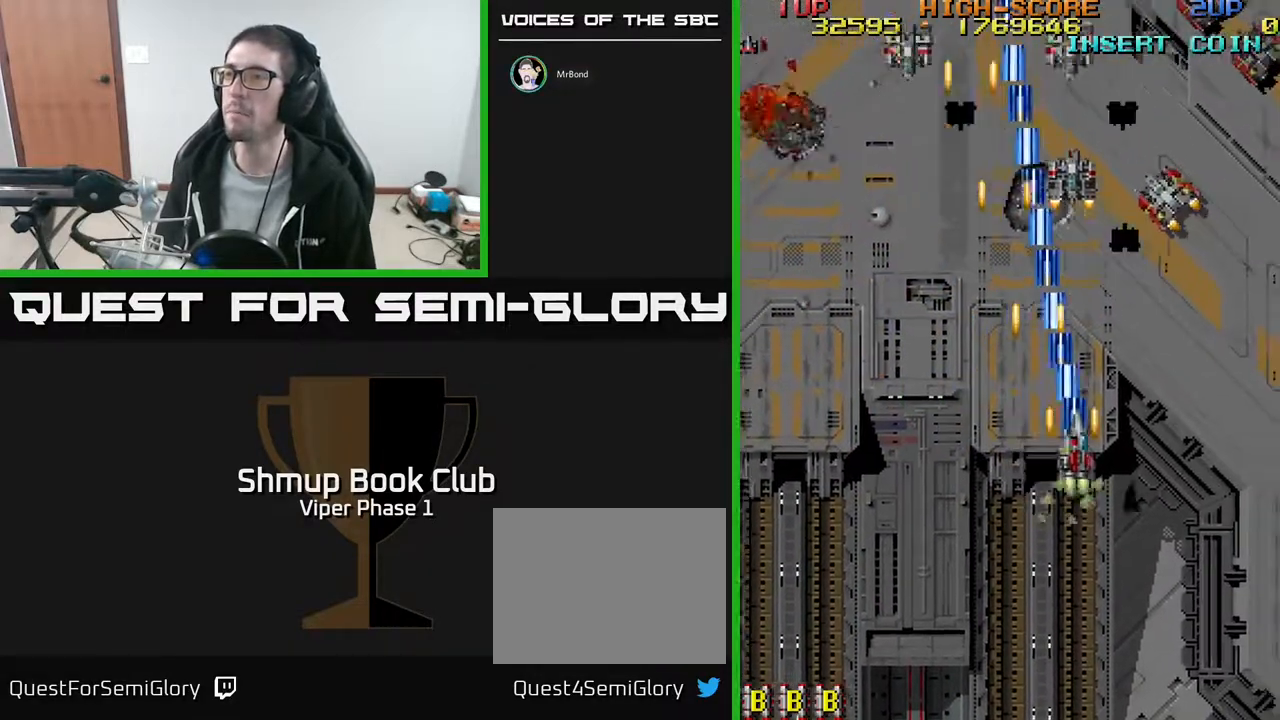
{"buttons": ["A", "DPAD_DOWN", "DPAD_LEFT"], "left_stick": "center", "events": [[333, "DPAD_RIGHT", "up"], [350, "DPAD_UP", "up"], [367, "DPAD_LEFT", "down"], [400, "DPAD_DOWN", "down"]]}
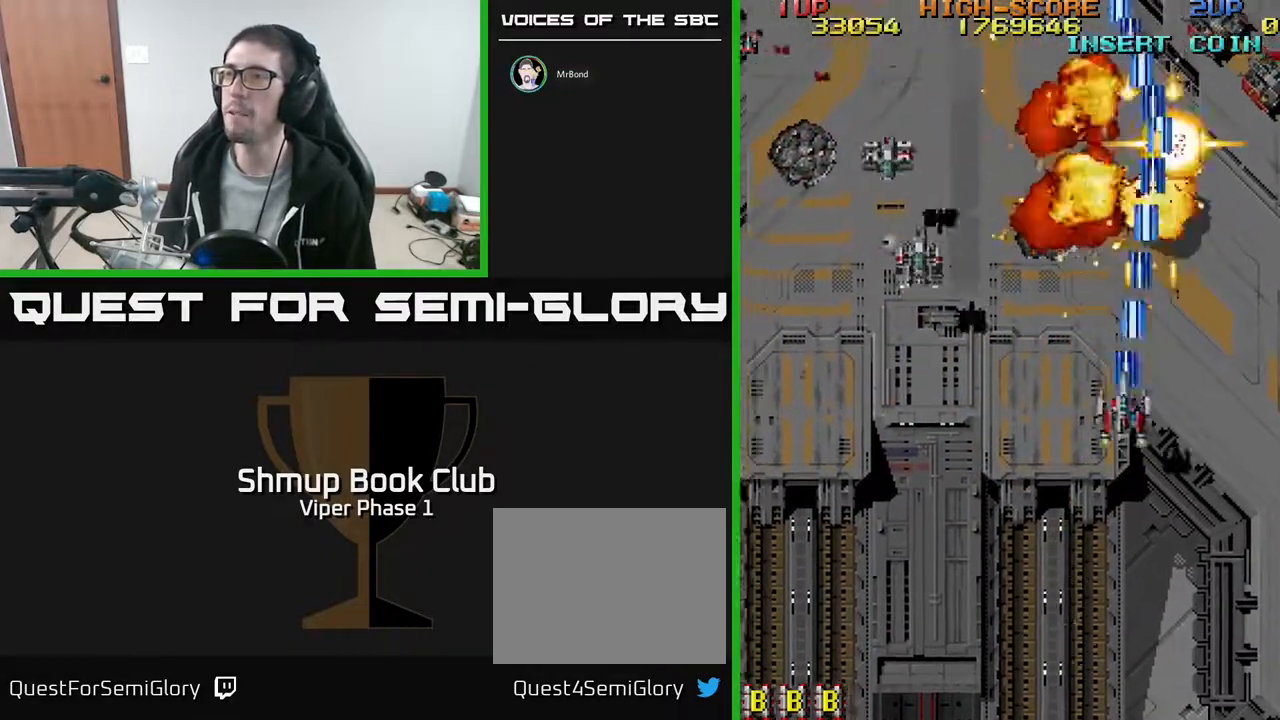
{"buttons": ["A", "DPAD_LEFT"], "left_stick": "center", "events": [[217, "DPAD_DOWN", "up"]]}
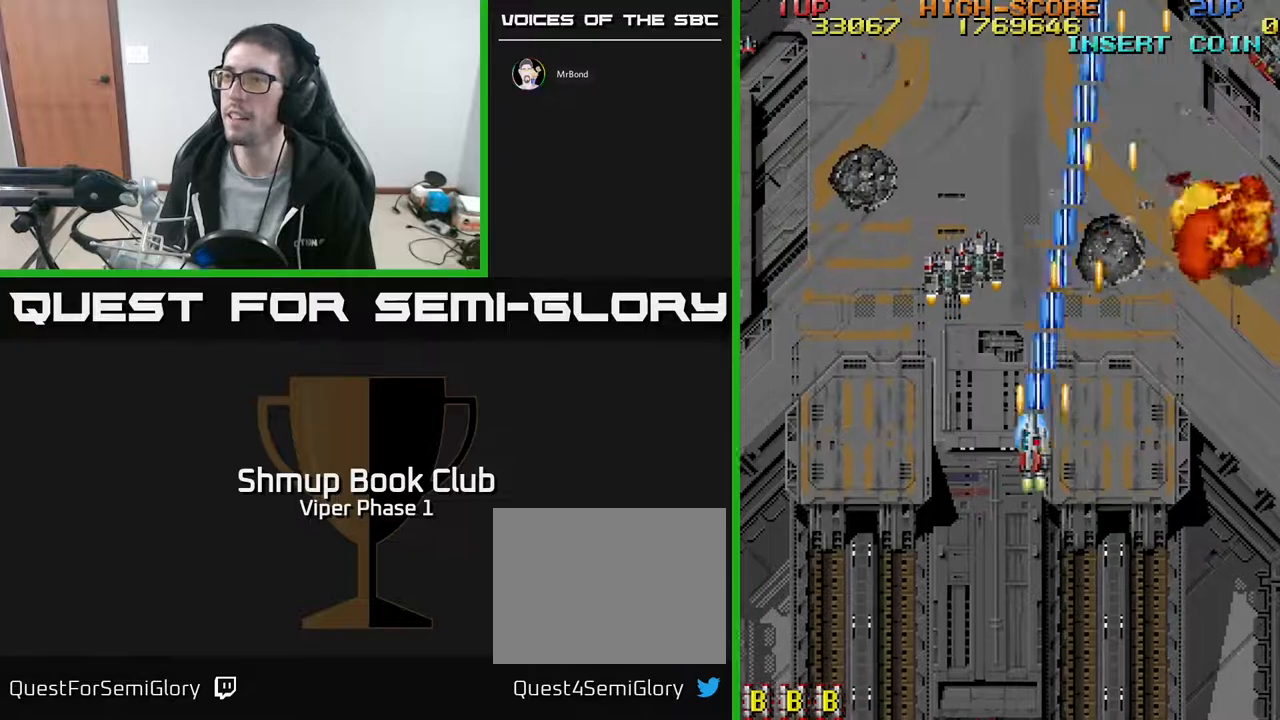
{"buttons": ["A", "DPAD_RIGHT"], "left_stick": "center", "events": [[333, "DPAD_DOWN", "down"], [333, "DPAD_LEFT", "up"], [350, "DPAD_RIGHT", "down"], [400, "DPAD_DOWN", "up"]]}
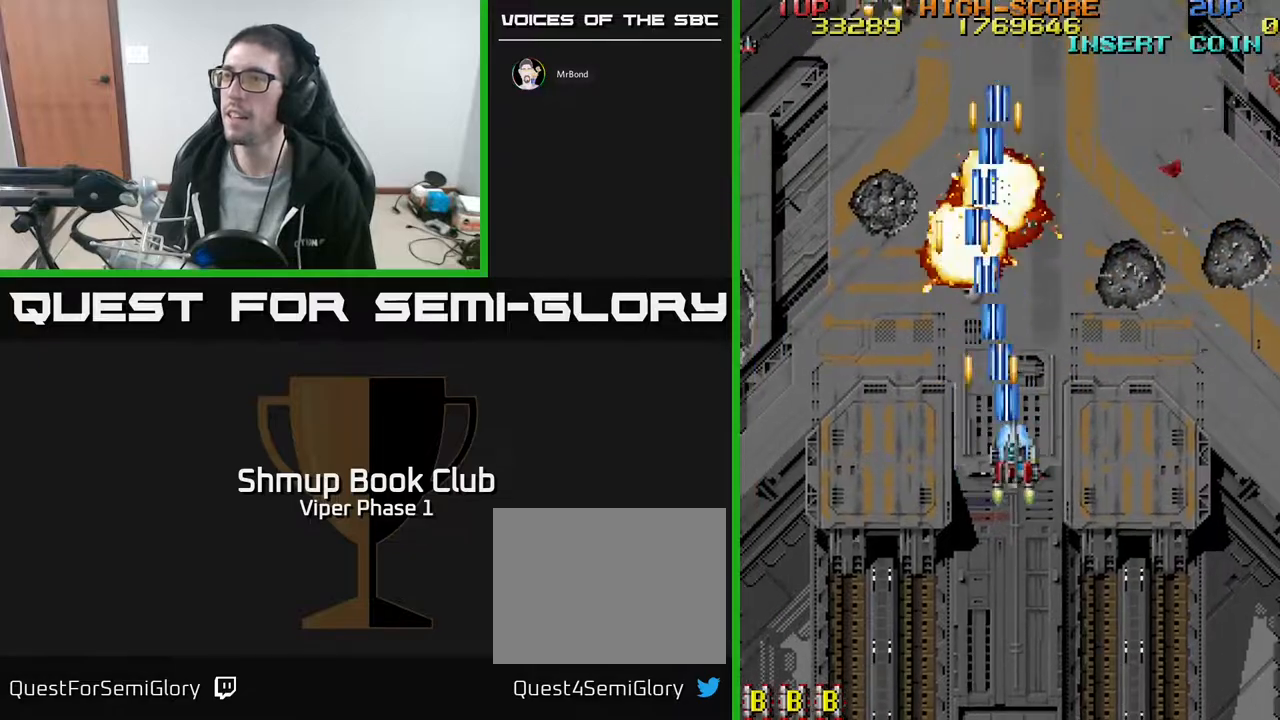
{"buttons": ["A", "DPAD_UP", "DPAD_RIGHT"], "left_stick": "center", "events": [[17, "A", "up"], [117, "A", "down"], [467, "DPAD_UP", "down"]]}
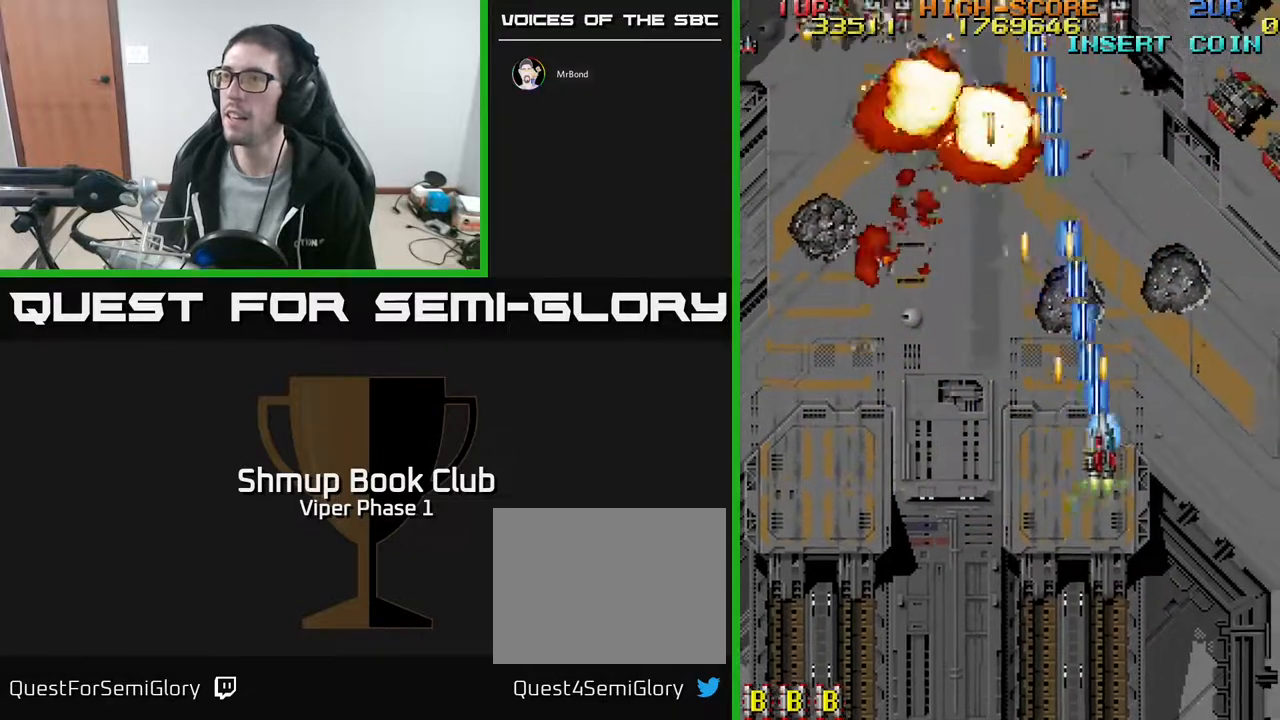
{"buttons": ["A", "DPAD_RIGHT"], "left_stick": "center", "events": [[150, "DPAD_UP", "up"]]}
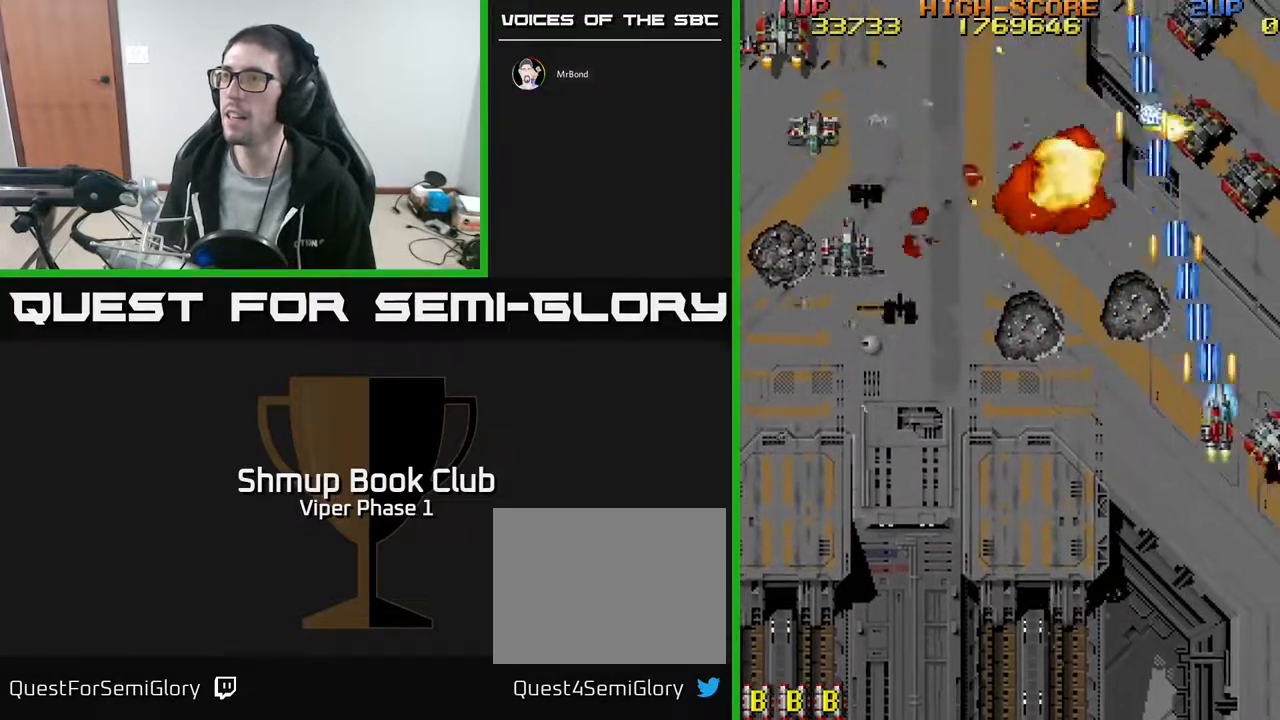
{"buttons": ["A", "DPAD_LEFT"], "left_stick": "center", "events": [[100, "DPAD_RIGHT", "up"], [133, "DPAD_LEFT", "down"], [150, "DPAD_DOWN", "down"], [383, "DPAD_DOWN", "up"]]}
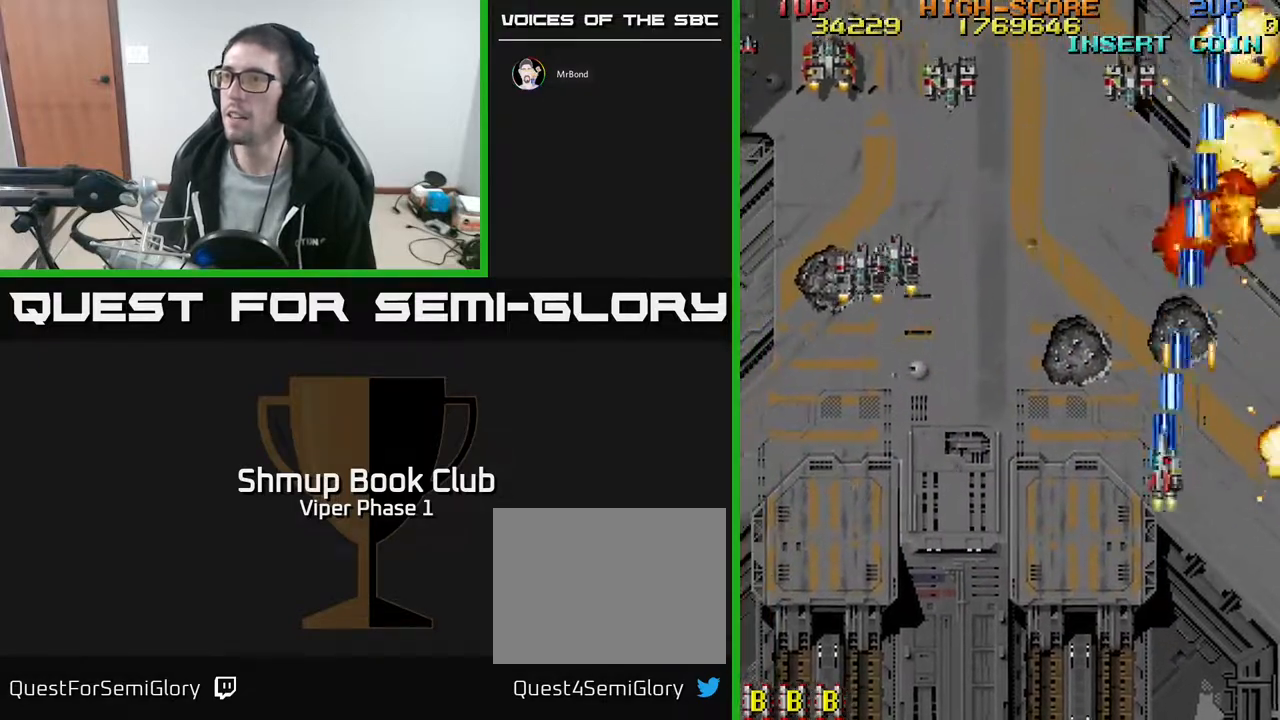
{"buttons": ["A", "DPAD_LEFT"], "left_stick": "center", "events": []}
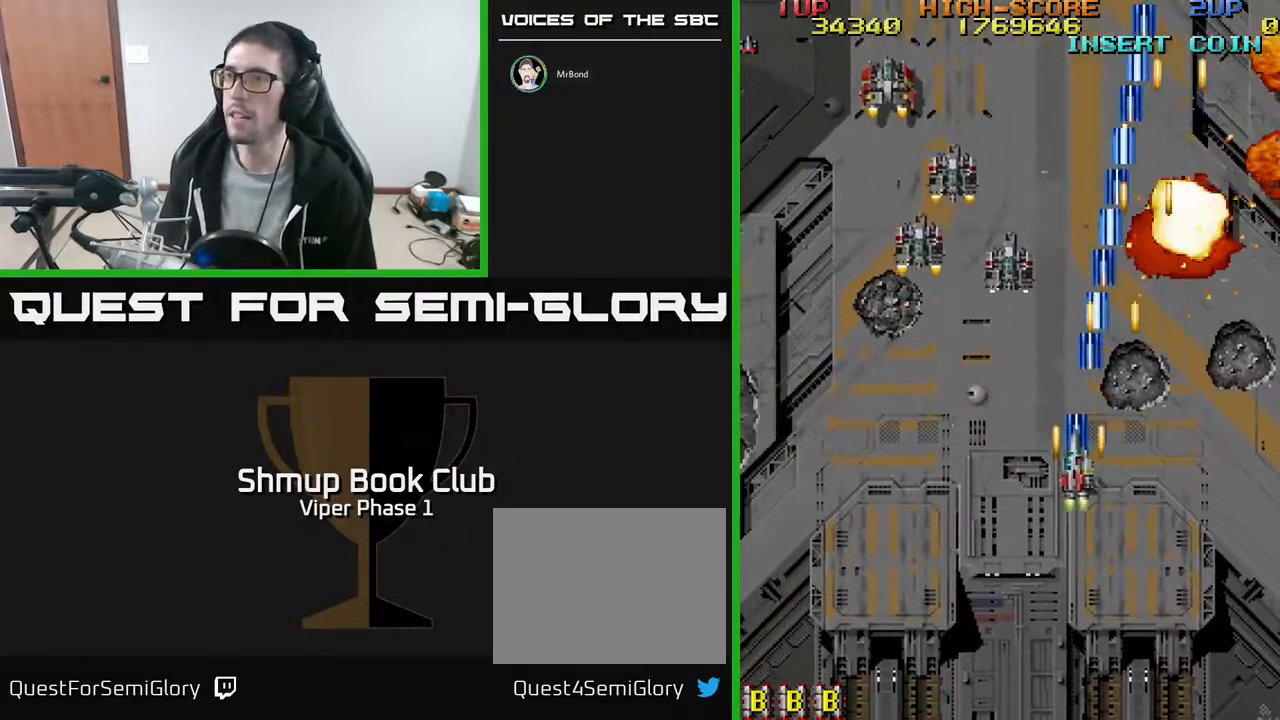
{"buttons": ["A", "DPAD_UP", "DPAD_LEFT"], "left_stick": "center", "events": [[50, "DPAD_UP", "down"]]}
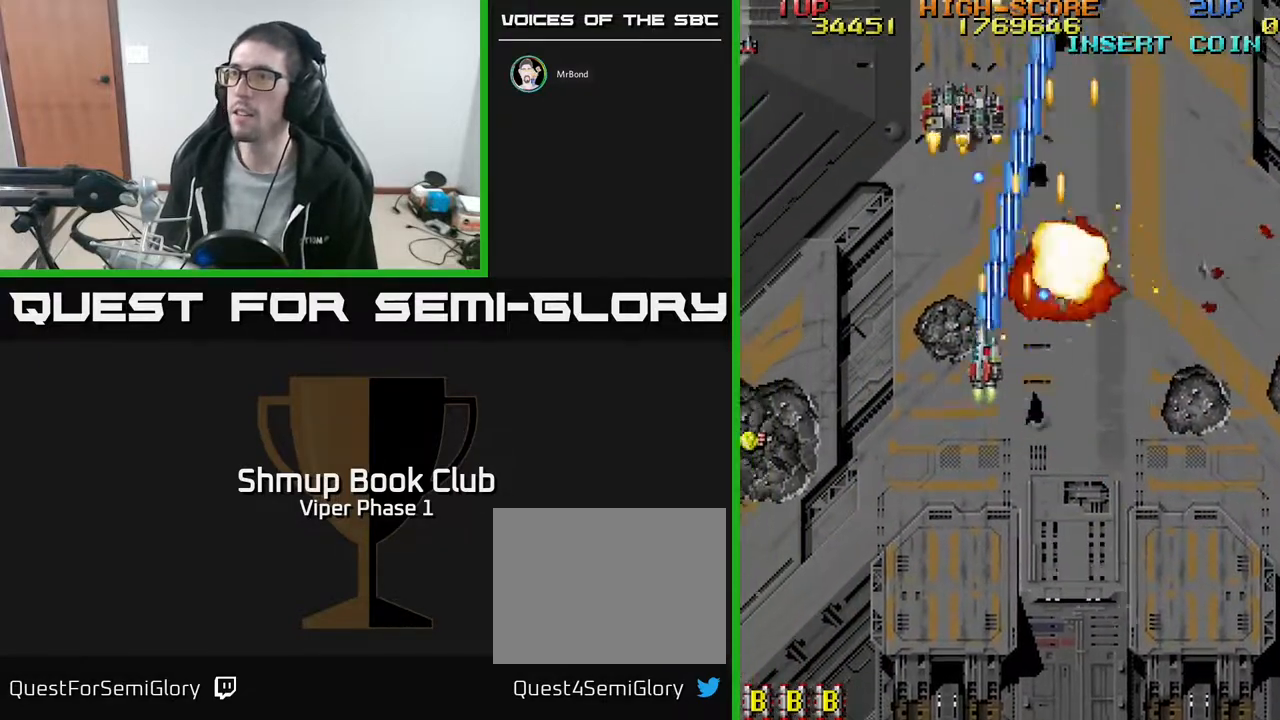
{"buttons": ["A", "DPAD_DOWN"], "left_stick": "center", "events": [[200, "DPAD_LEFT", "up"], [333, "DPAD_UP", "up"], [350, "DPAD_DOWN", "down"], [350, "DPAD_LEFT", "down"], [467, "DPAD_LEFT", "up"]]}
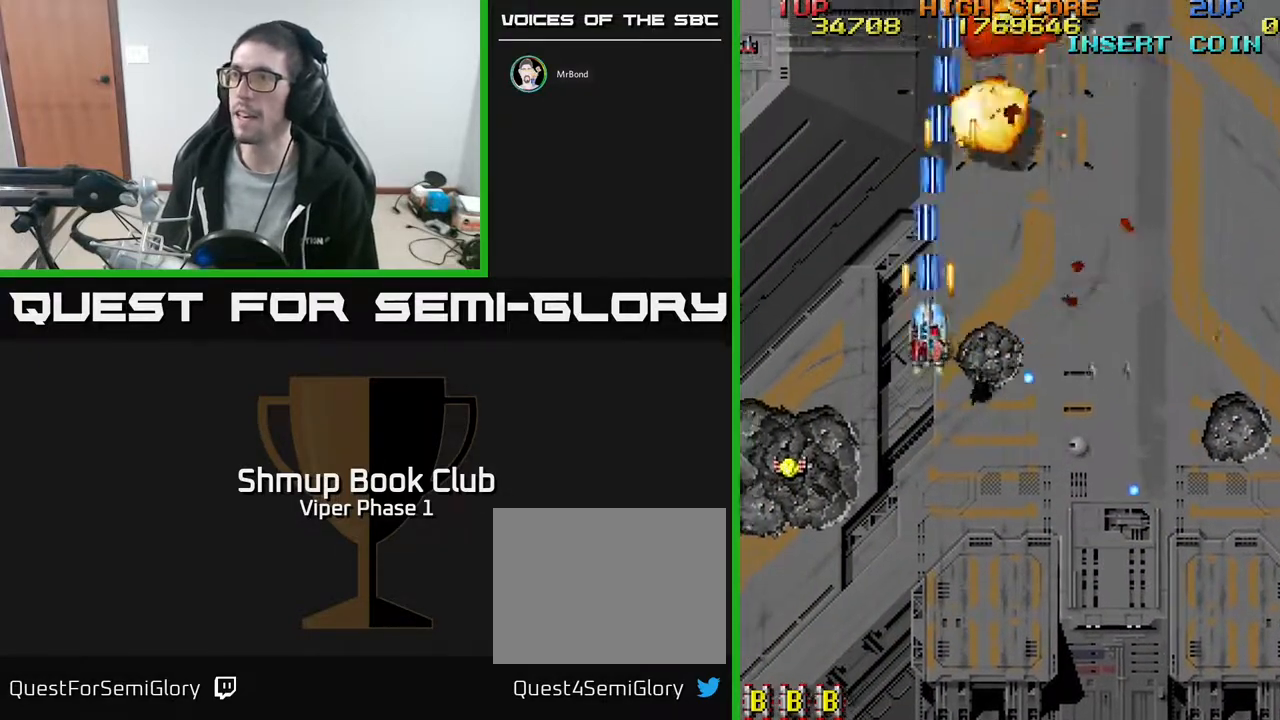
{"buttons": ["A", "DPAD_DOWN", "DPAD_RIGHT"], "left_stick": "center", "events": [[33, "DPAD_RIGHT", "down"], [67, "DPAD_DOWN", "up"], [217, "DPAD_DOWN", "down"]]}
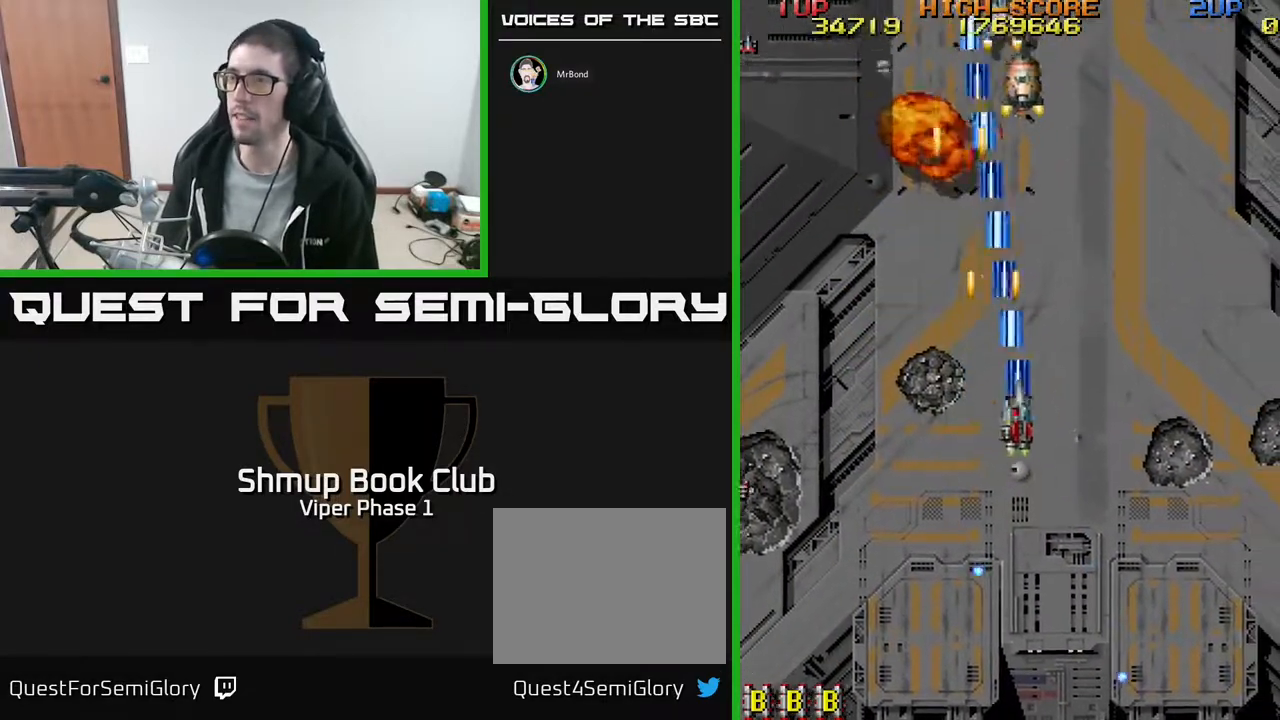
{"buttons": ["A", "DPAD_LEFT"], "left_stick": "center", "events": [[450, "DPAD_RIGHT", "up"], [467, "DPAD_LEFT", "down"], [483, "DPAD_DOWN", "up"]]}
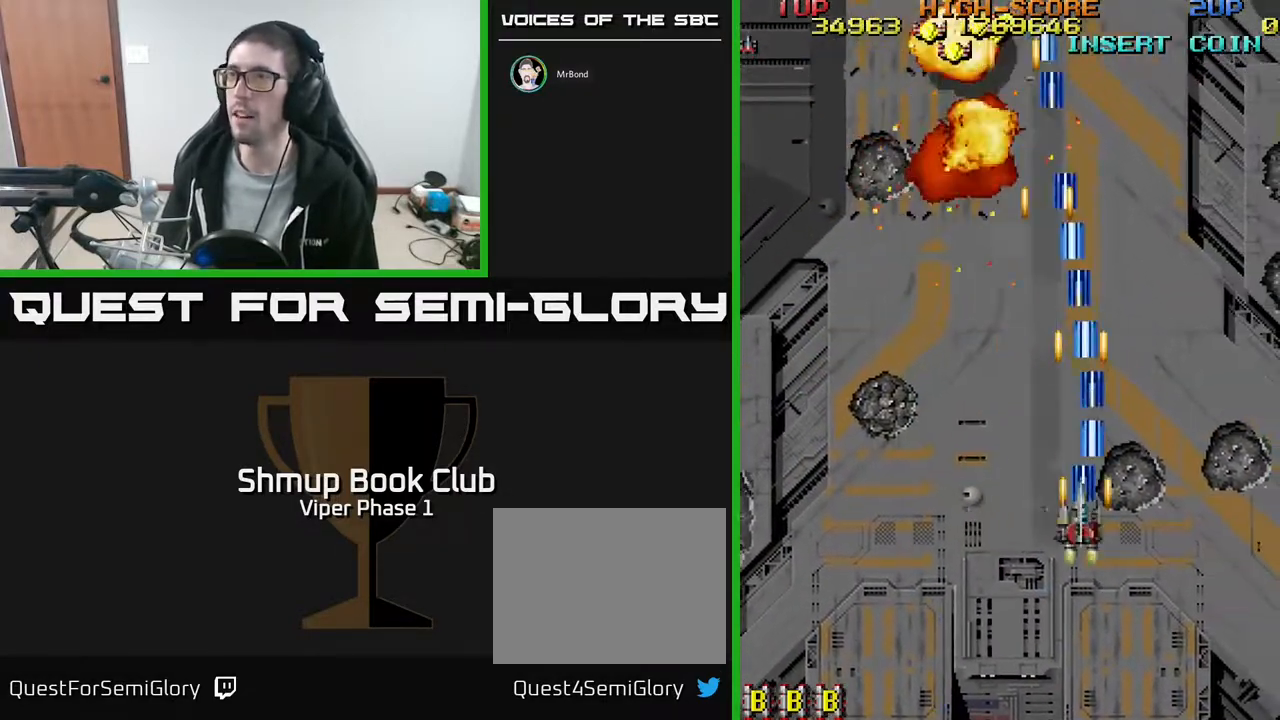
{"buttons": ["A", "DPAD_DOWN", "DPAD_LEFT"], "left_stick": "center", "events": [[283, "DPAD_DOWN", "down"]]}
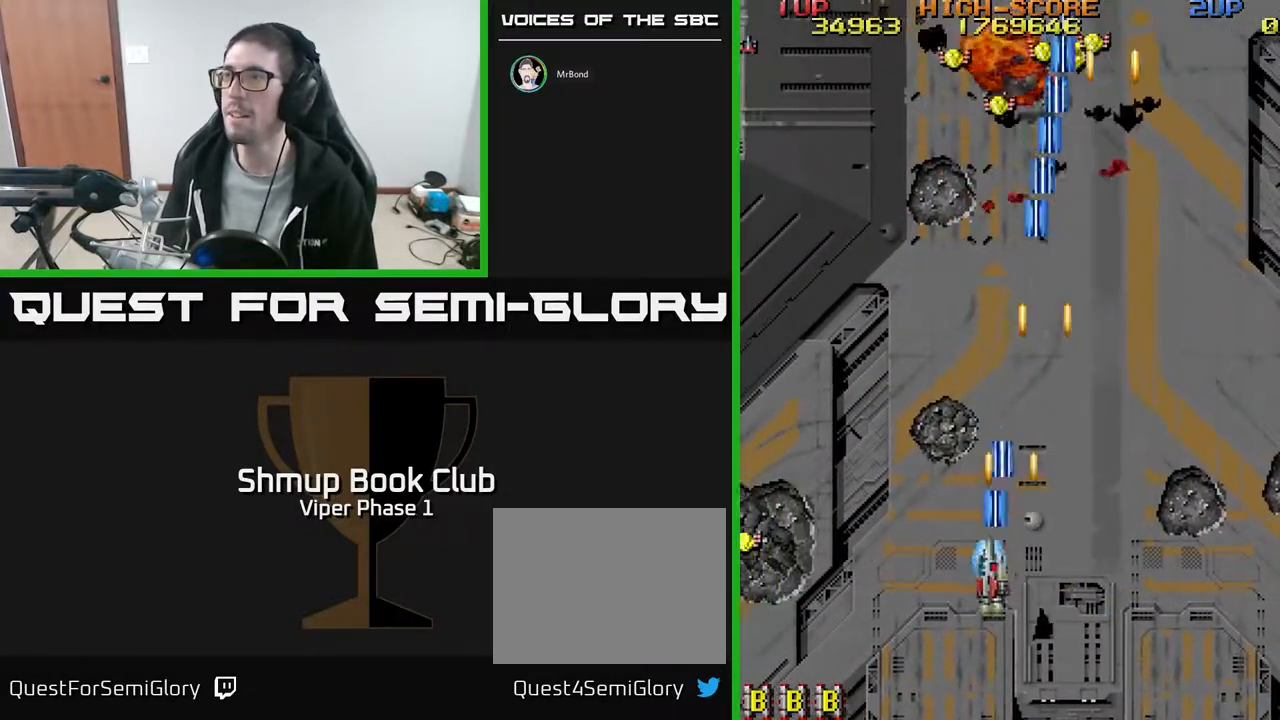
{"buttons": ["A", "DPAD_LEFT"], "left_stick": "center", "events": [[150, "DPAD_DOWN", "up"]]}
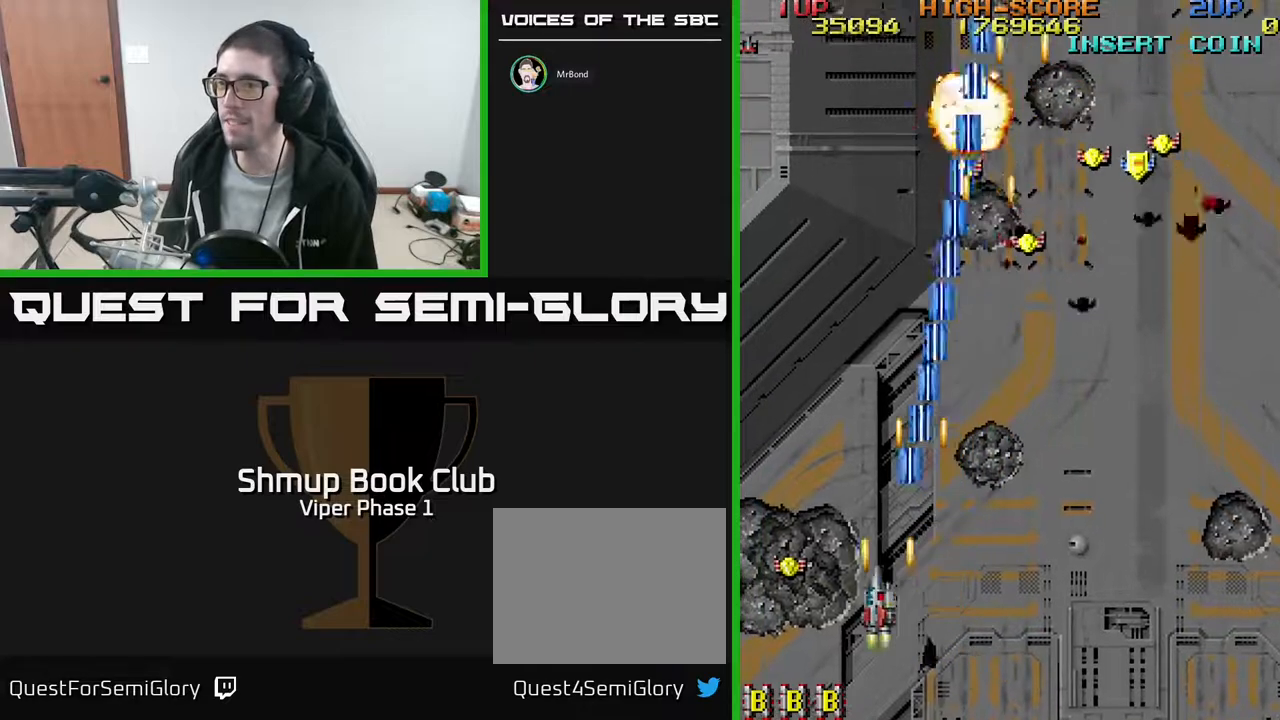
{"buttons": ["A", "DPAD_RIGHT"], "left_stick": "center", "events": [[283, "DPAD_UP", "down"], [333, "DPAD_LEFT", "up"], [350, "DPAD_RIGHT", "down"], [467, "DPAD_UP", "up"]]}
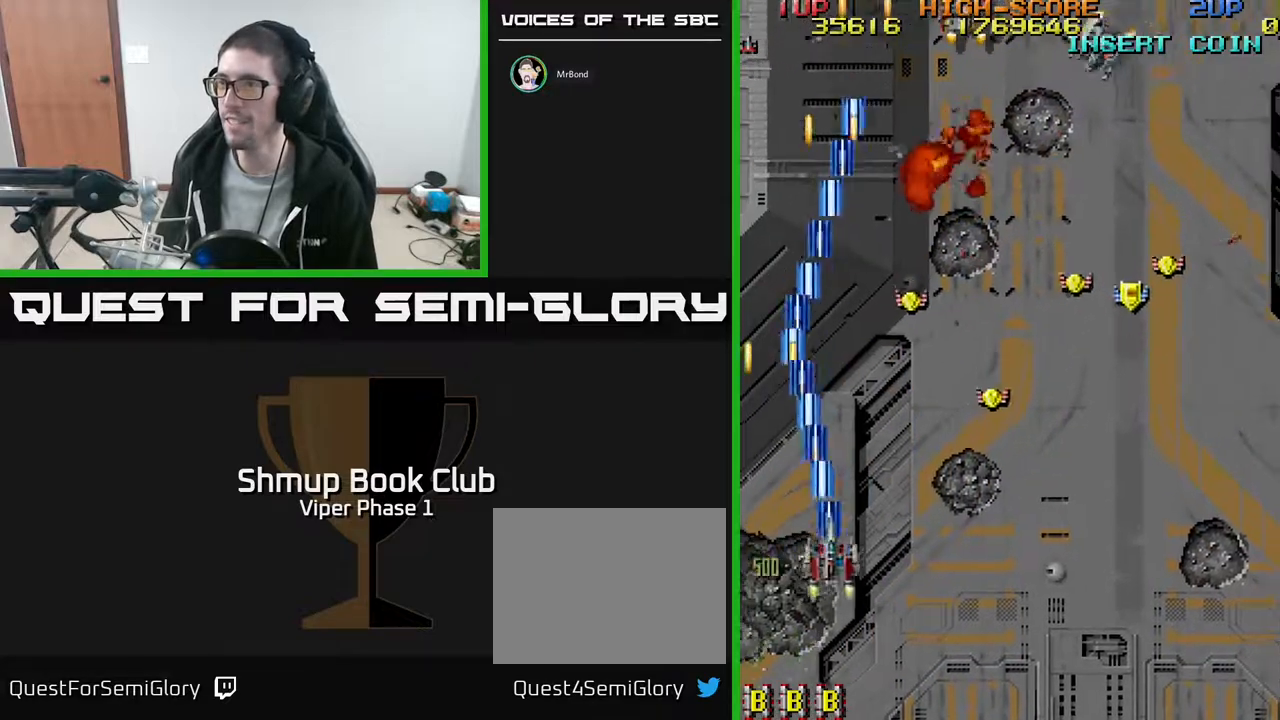
{"buttons": ["A", "DPAD_UP", "DPAD_RIGHT"], "left_stick": "center", "events": [[67, "DPAD_DOWN", "down"], [150, "DPAD_DOWN", "up"], [400, "DPAD_UP", "down"]]}
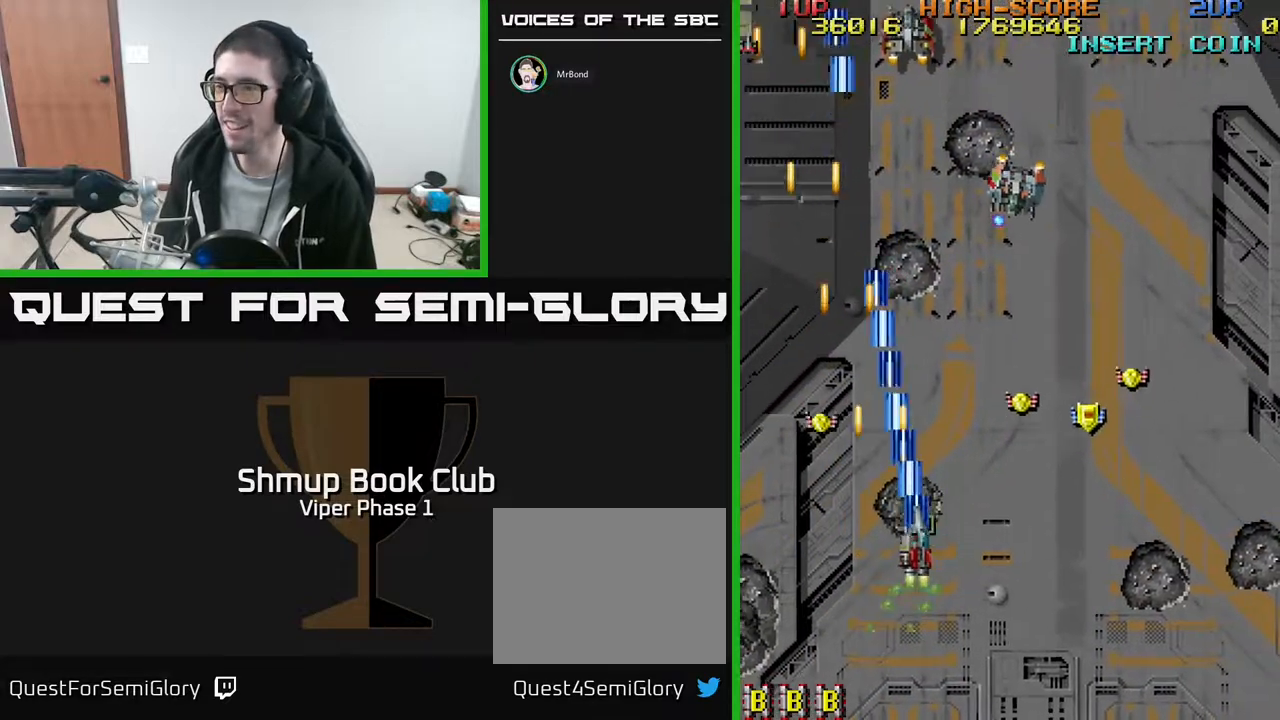
{"buttons": ["A", "DPAD_DOWN", "DPAD_RIGHT"], "left_stick": "center", "events": [[233, "DPAD_UP", "up"], [283, "DPAD_DOWN", "down"]]}
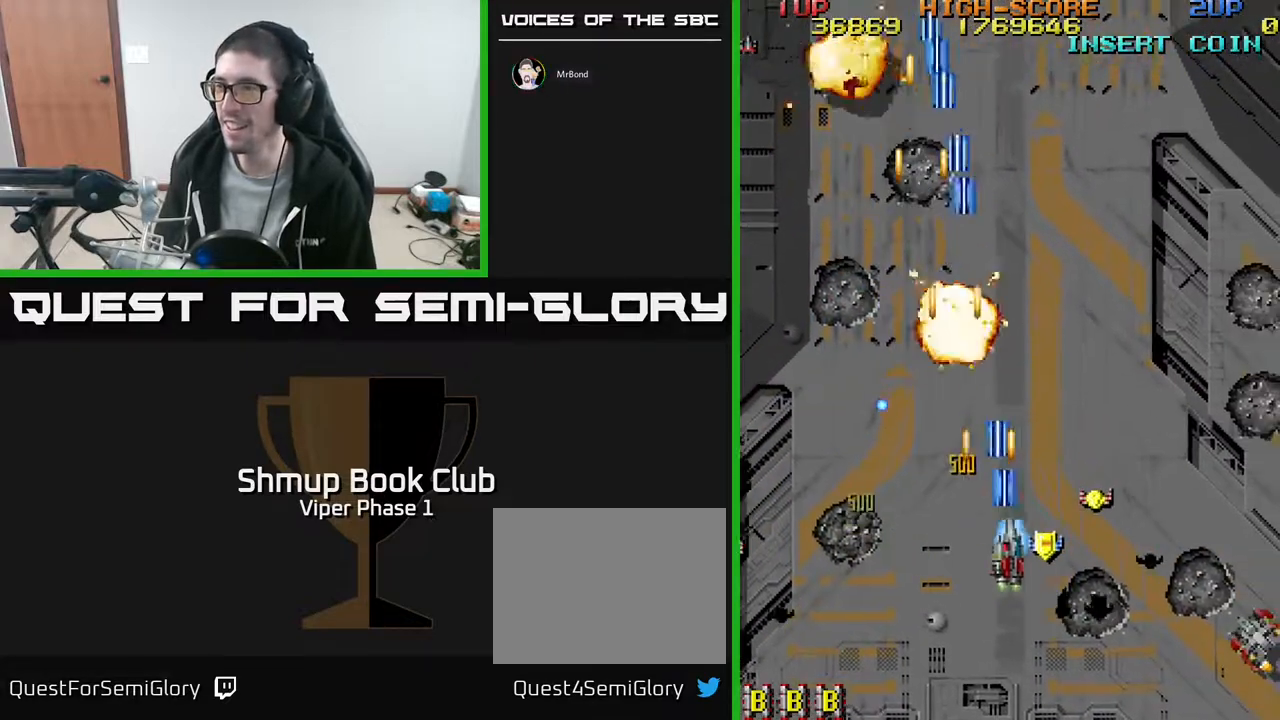
{"buttons": ["A", "DPAD_DOWN", "DPAD_RIGHT"], "left_stick": "center", "events": [[133, "DPAD_DOWN", "up"], [383, "DPAD_DOWN", "down"]]}
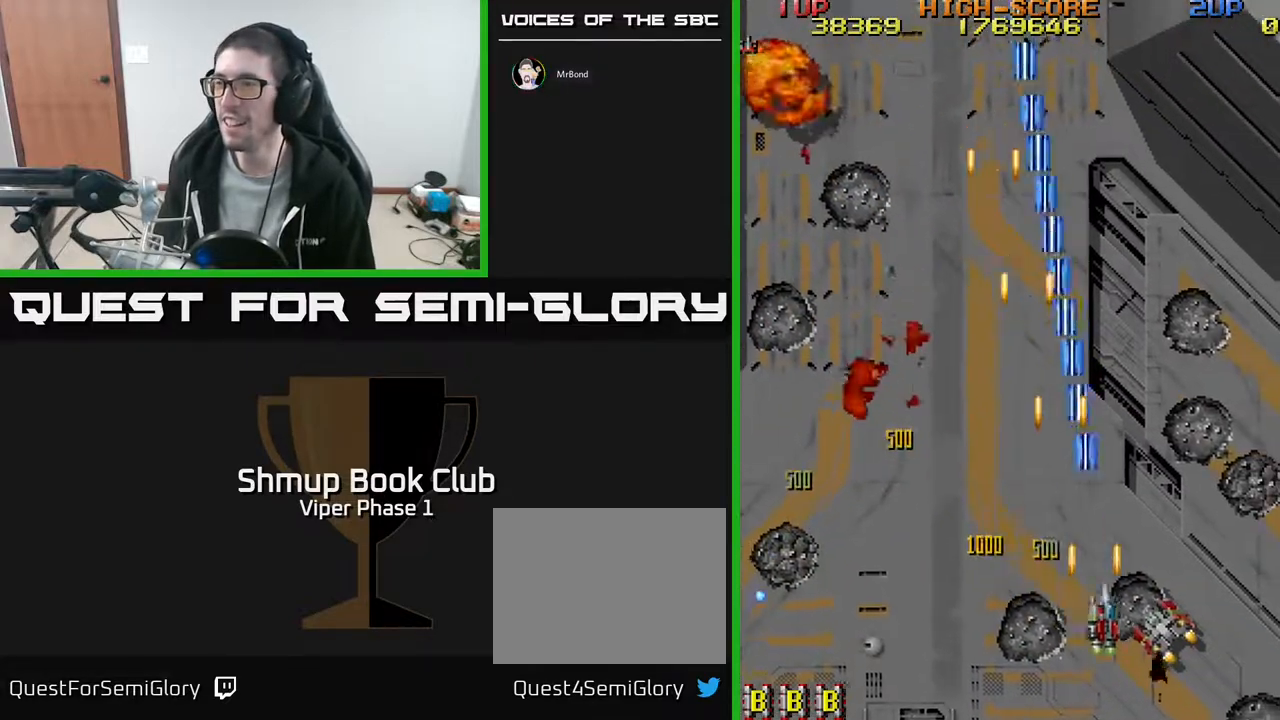
{"buttons": ["A", "DPAD_LEFT"], "left_stick": "center", "events": [[367, "DPAD_RIGHT", "up"], [383, "DPAD_DOWN", "up"], [400, "DPAD_LEFT", "down"]]}
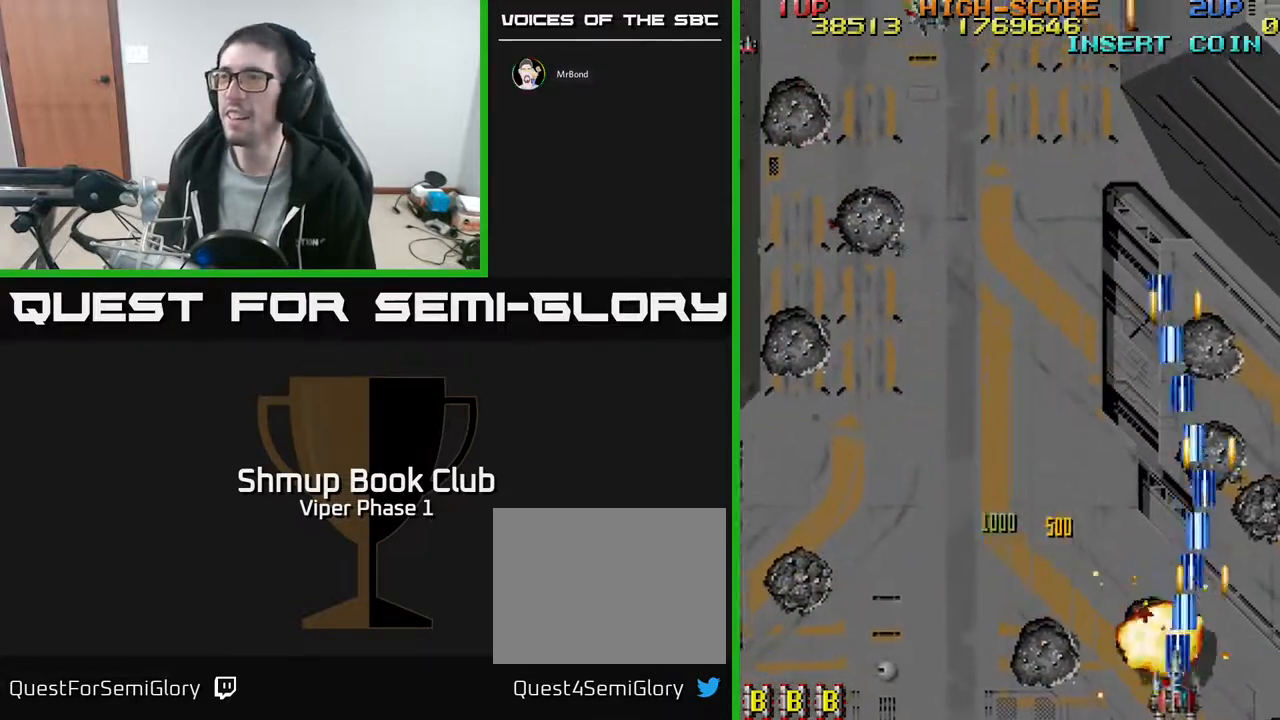
{"buttons": ["A", "DPAD_UP", "DPAD_LEFT"], "left_stick": "center", "events": [[133, "DPAD_UP", "down"]]}
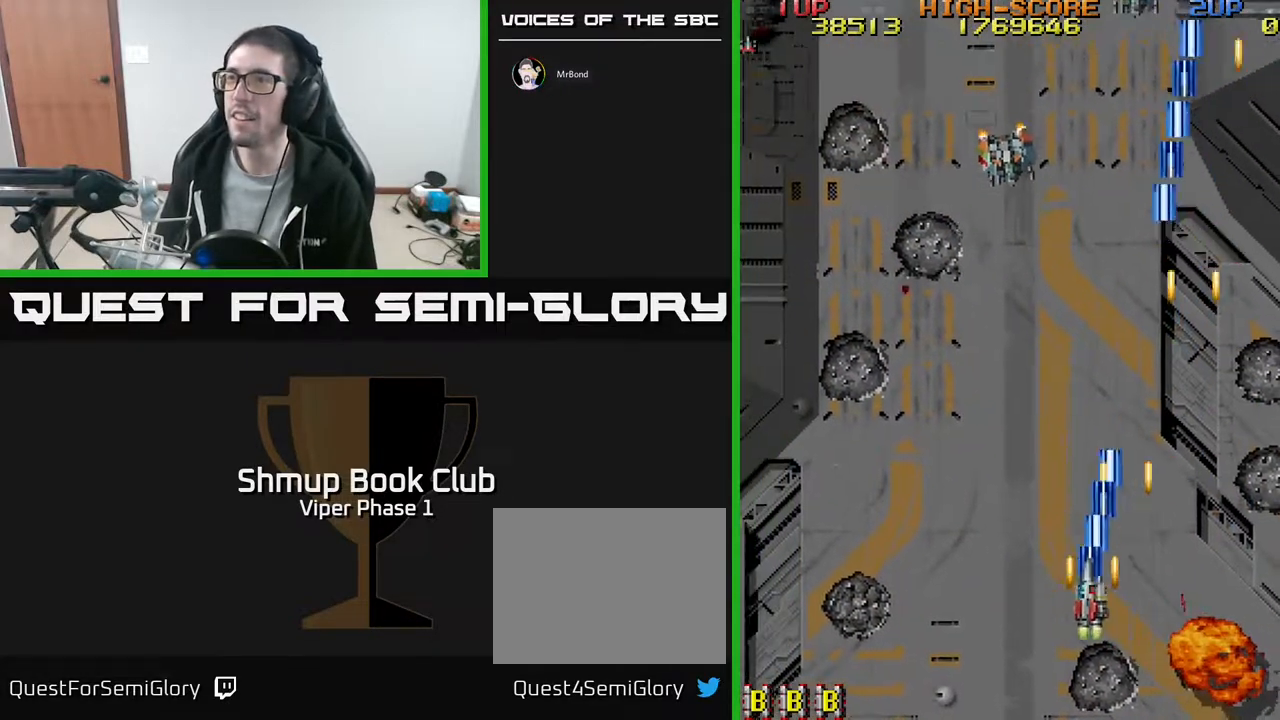
{"buttons": ["A", "DPAD_UP", "DPAD_LEFT"], "left_stick": "center", "events": [[267, "A", "up"], [350, "A", "down"]]}
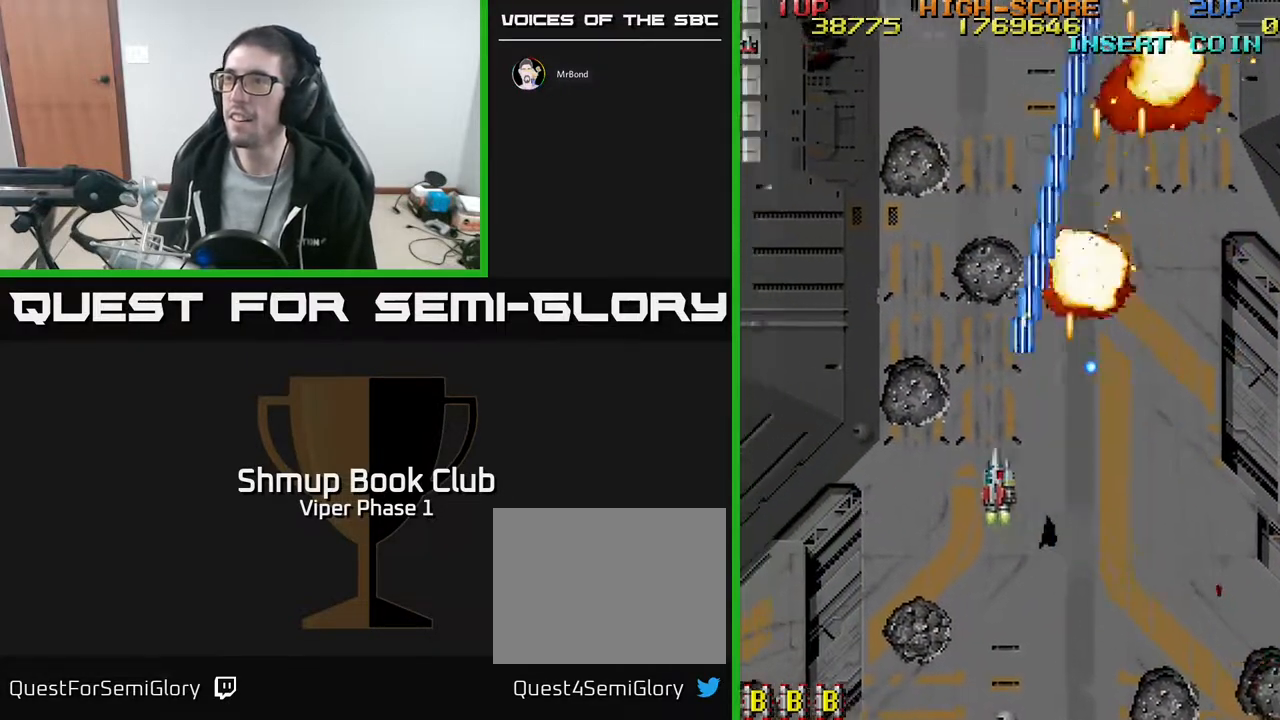
{"buttons": ["A", "DPAD_UP"], "left_stick": "center", "events": [[33, "A", "up"], [50, "DPAD_UP", "up"], [450, "DPAD_UP", "down"], [467, "DPAD_LEFT", "up"], [483, "A", "down"]]}
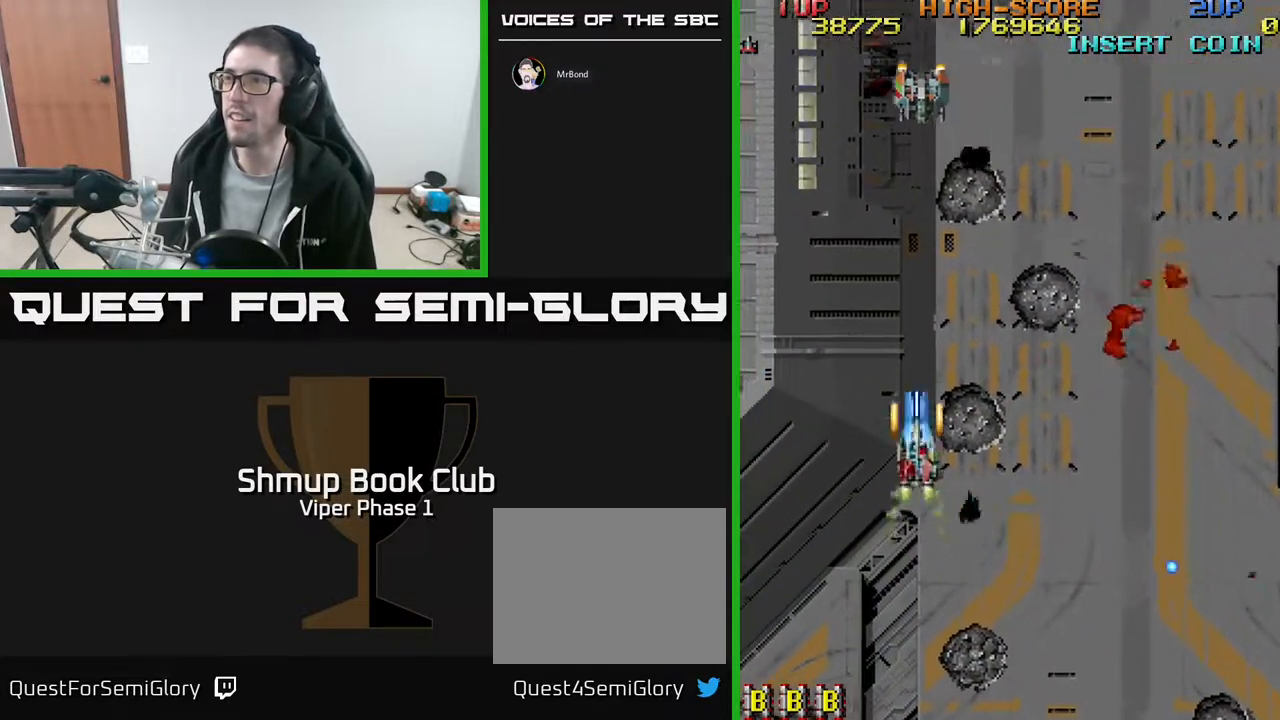
{"buttons": ["DPAD_DOWN", "DPAD_LEFT"], "left_stick": "center", "events": [[83, "DPAD_RIGHT", "down"], [283, "DPAD_RIGHT", "up"], [333, "DPAD_UP", "up"], [350, "DPAD_LEFT", "down"], [367, "DPAD_DOWN", "down"], [450, "A", "up"]]}
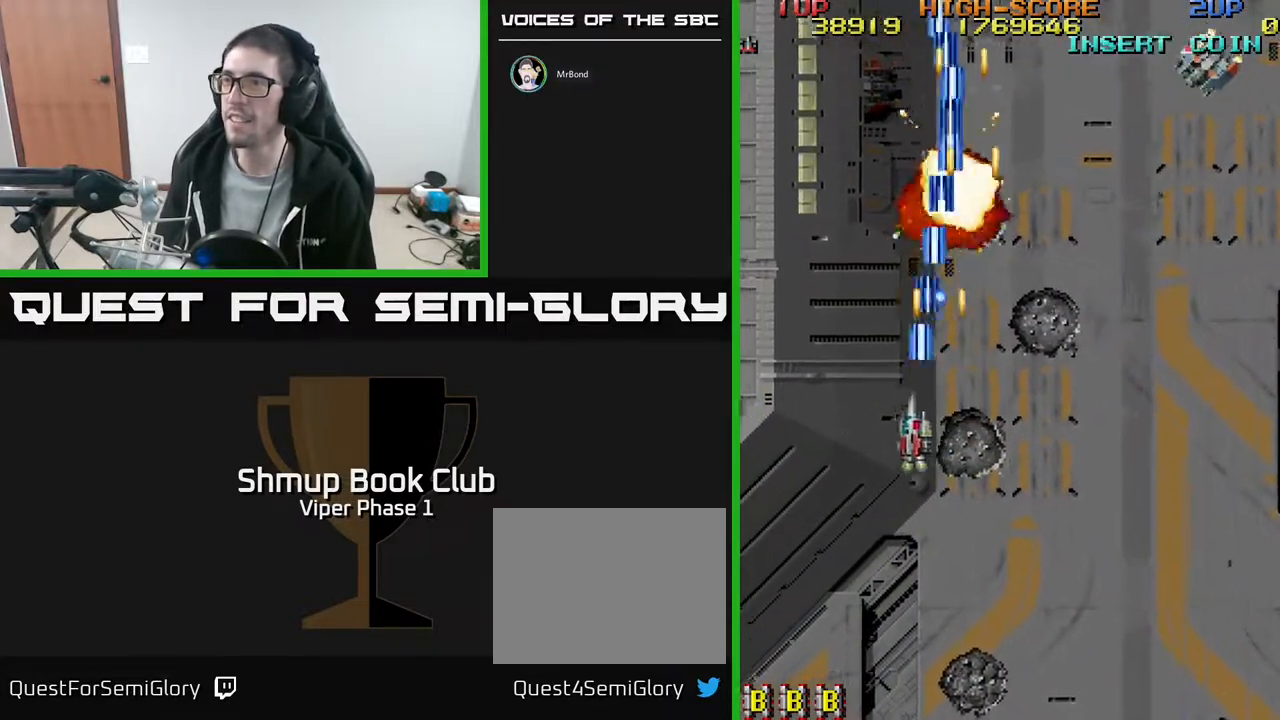
{"buttons": ["A", "DPAD_UP", "DPAD_LEFT"], "left_stick": "center", "events": [[200, "DPAD_DOWN", "up"], [233, "A", "down"], [350, "DPAD_UP", "down"]]}
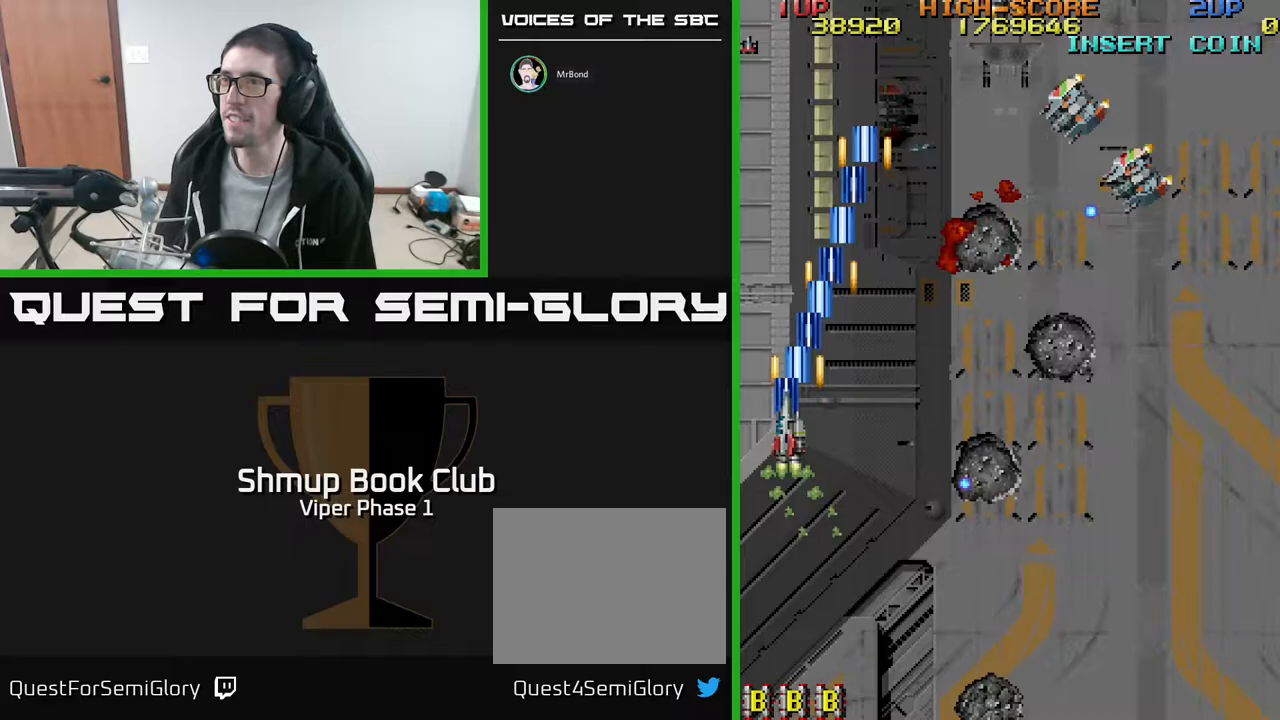
{"buttons": ["A", "DPAD_DOWN", "DPAD_RIGHT"], "left_stick": "center", "events": [[17, "DPAD_LEFT", "up"], [17, "DPAD_UP", "up"], [33, "DPAD_RIGHT", "down"], [67, "DPAD_UP", "down"], [200, "DPAD_UP", "up"], [350, "DPAD_DOWN", "down"]]}
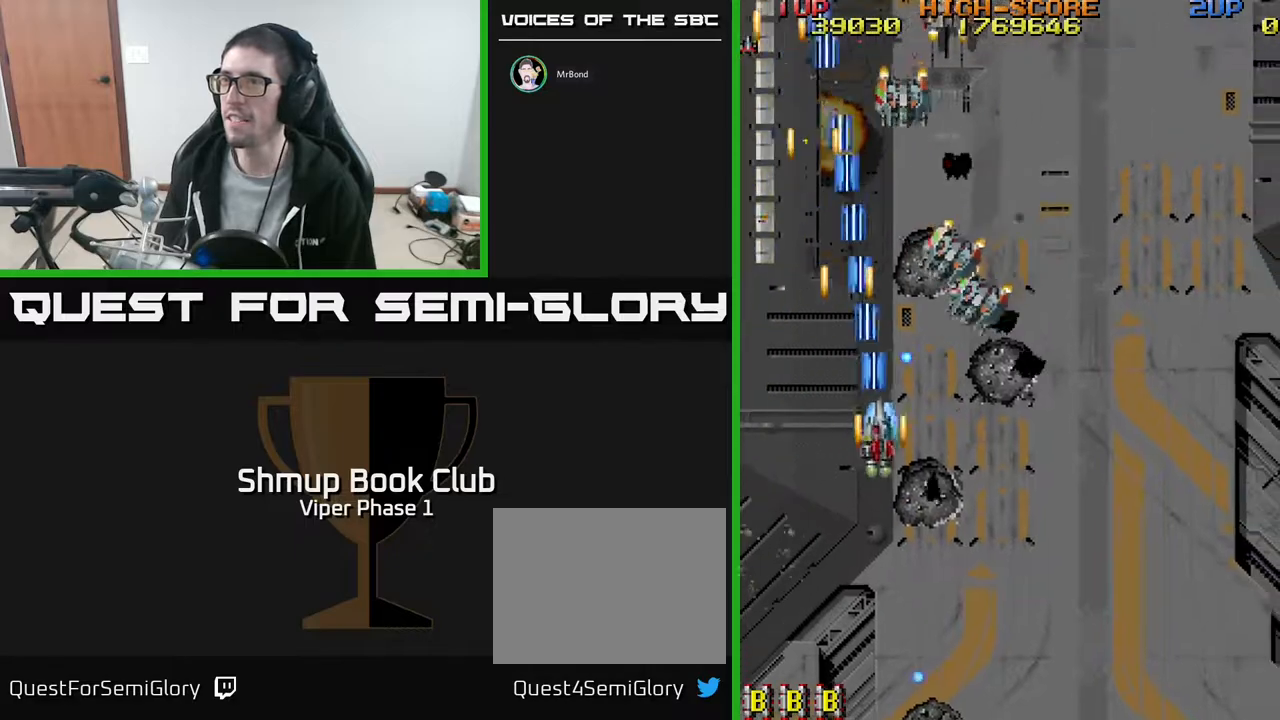
{"buttons": ["A", "DPAD_RIGHT"], "left_stick": "center", "events": [[117, "DPAD_DOWN", "up"], [267, "DPAD_DOWN", "down"], [500, "DPAD_DOWN", "up"]]}
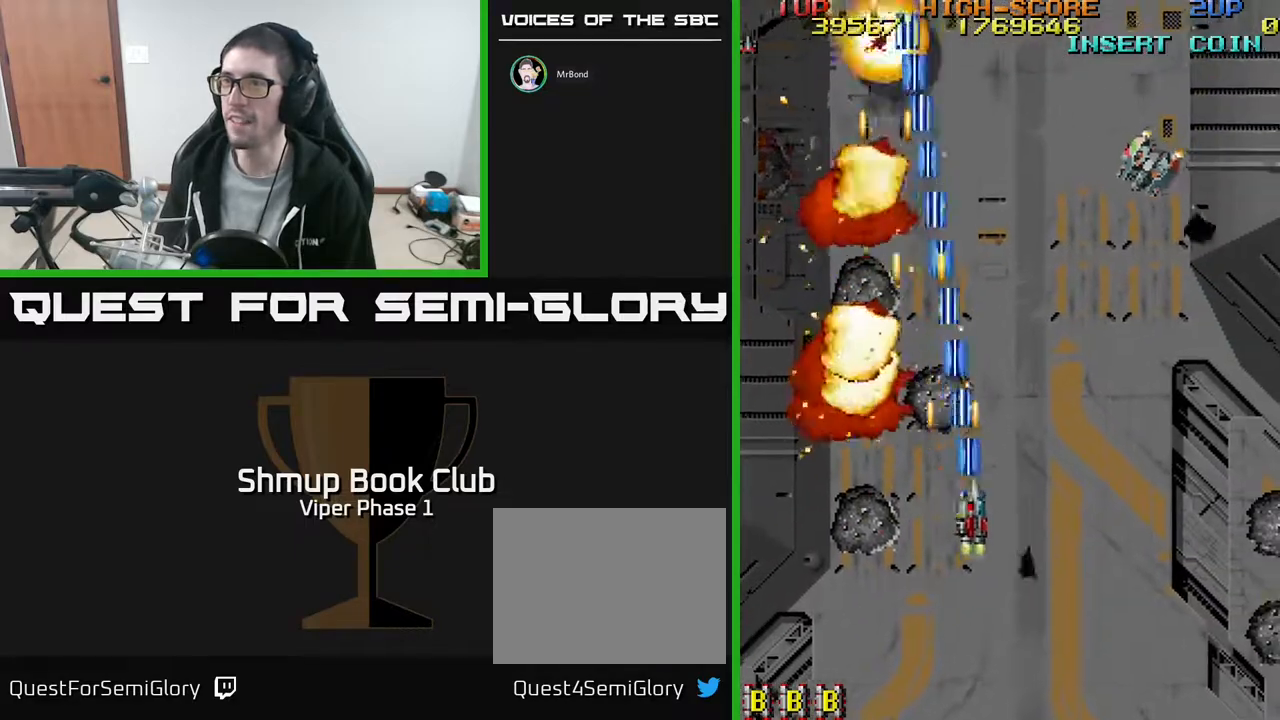
{"buttons": ["A", "DPAD_RIGHT"], "left_stick": "center", "events": []}
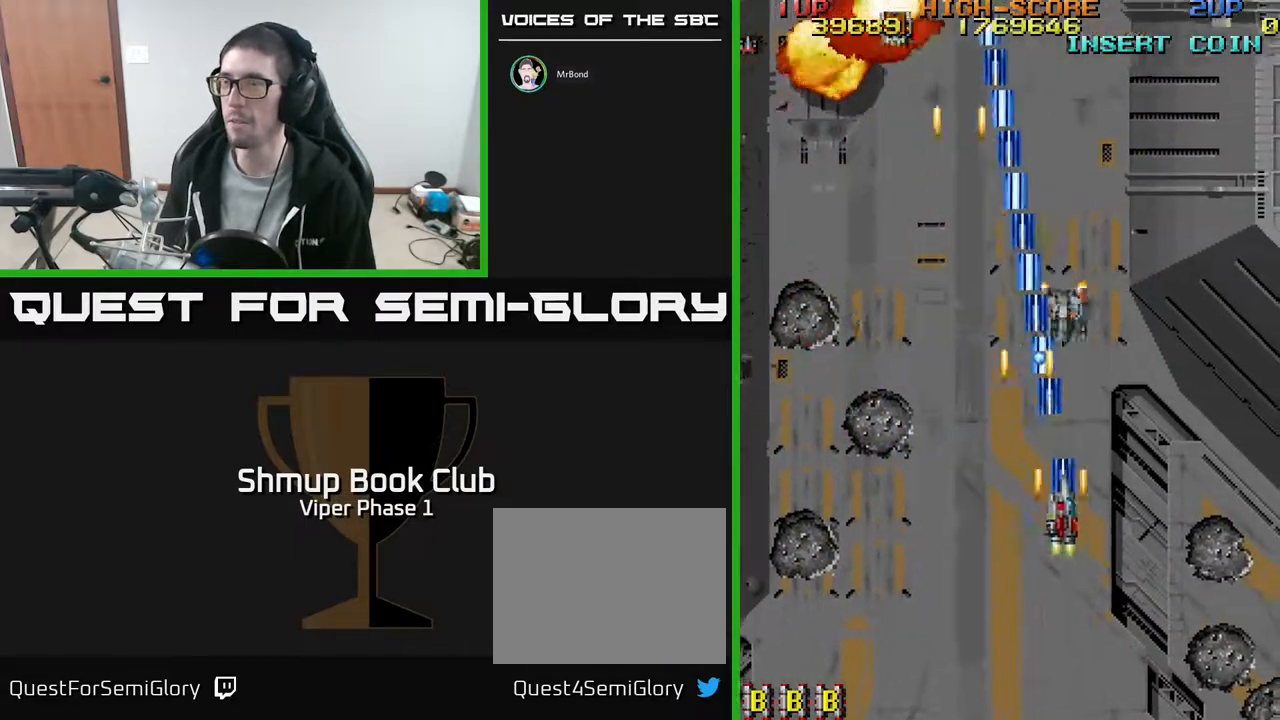
{"buttons": ["A", "DPAD_RIGHT"], "left_stick": "center", "events": []}
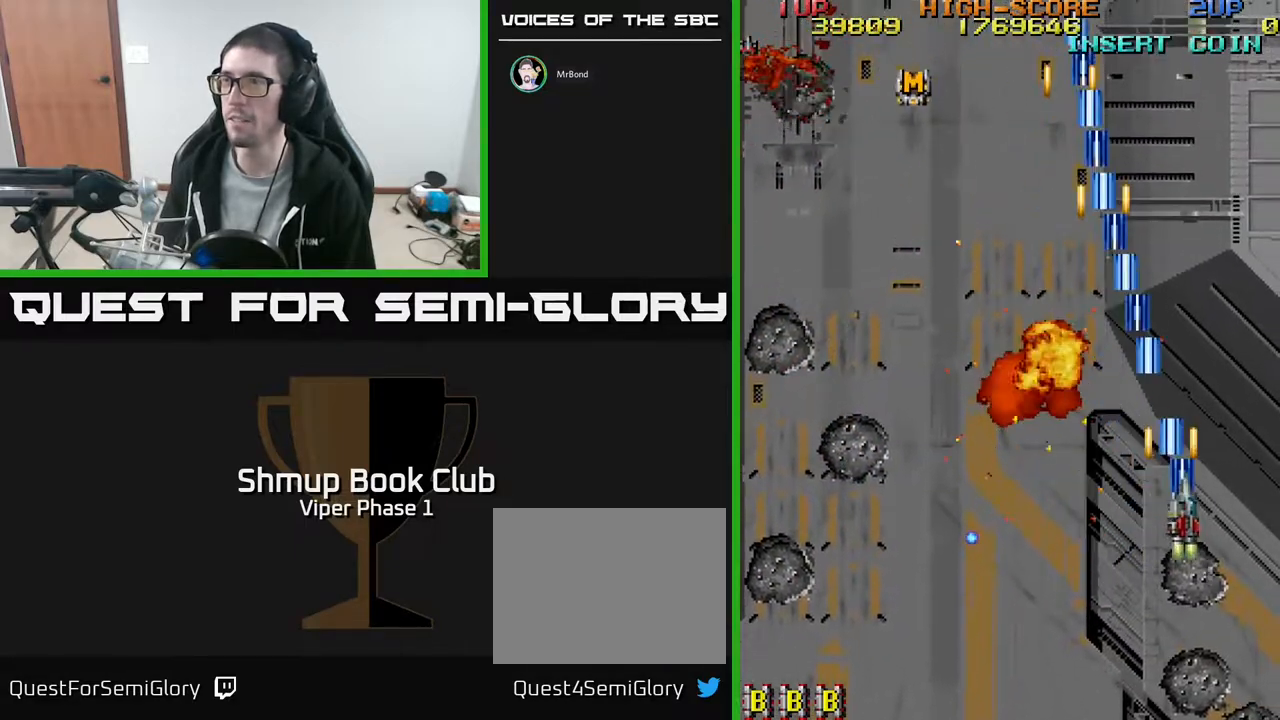
{"buttons": ["A", "DPAD_UP", "DPAD_LEFT"], "left_stick": "center", "events": [[267, "DPAD_RIGHT", "up"], [300, "DPAD_LEFT", "down"], [417, "DPAD_UP", "down"]]}
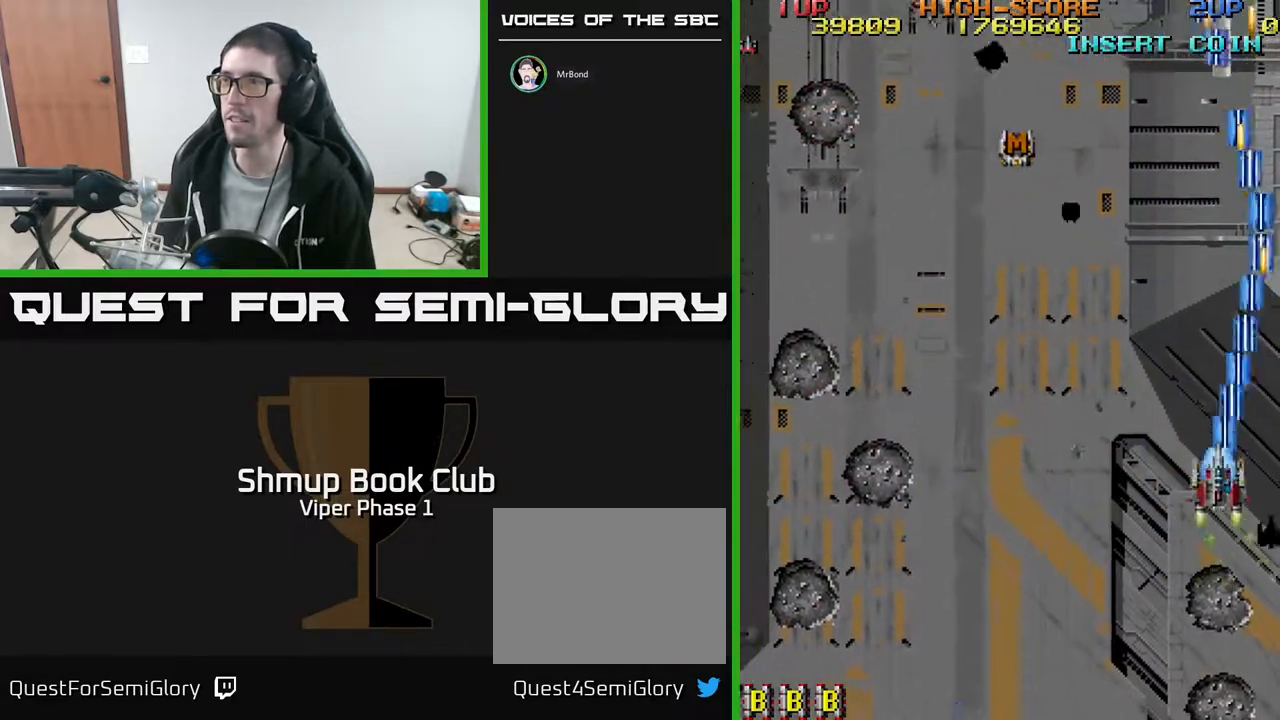
{"buttons": ["A", "DPAD_LEFT"], "left_stick": "center", "events": [[233, "DPAD_UP", "up"]]}